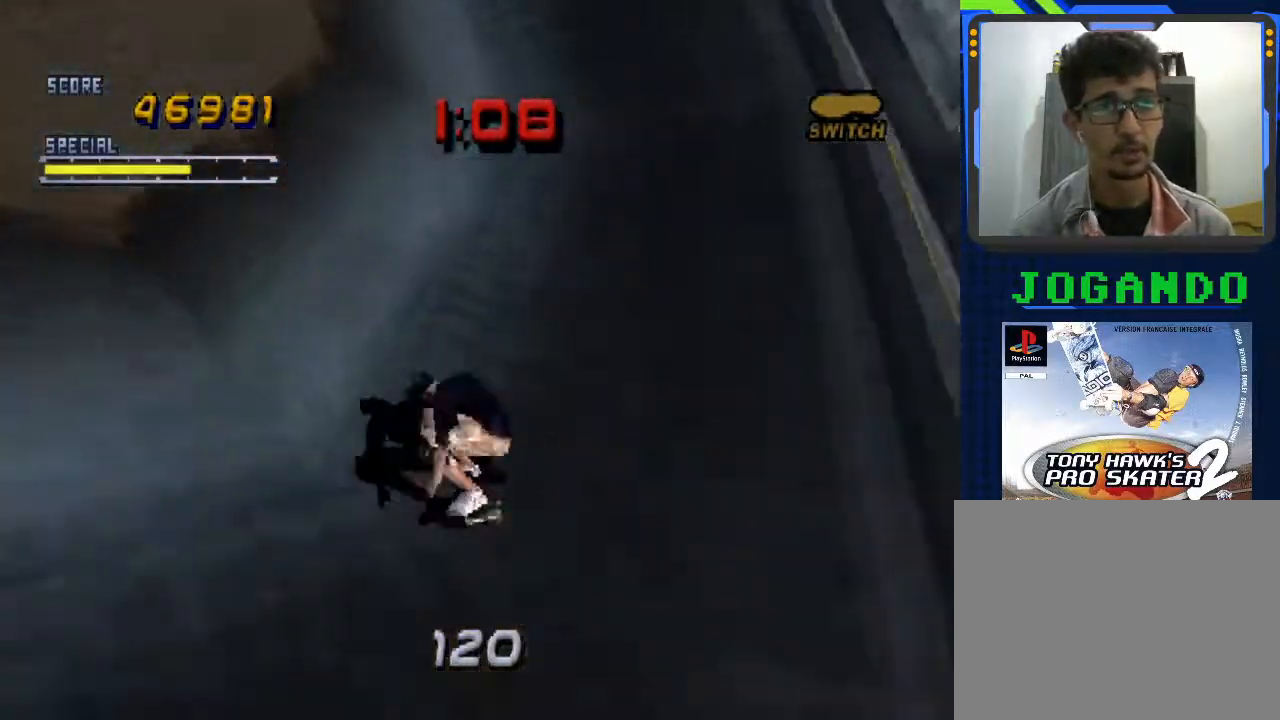
Gameplay with a controller (PlayStation layout); each line is a JSON object with the inputs held at the frame after it. "events" lists button and stick changes between this image and that frame as [ms after this image, input, new state], when the widget could be followed in between. Not read: right_stick.
{"buttons": ["CROSS"], "left_stick": "left", "events": [[33, "left_stick", "center"], [333, "left_stick", "left"]]}
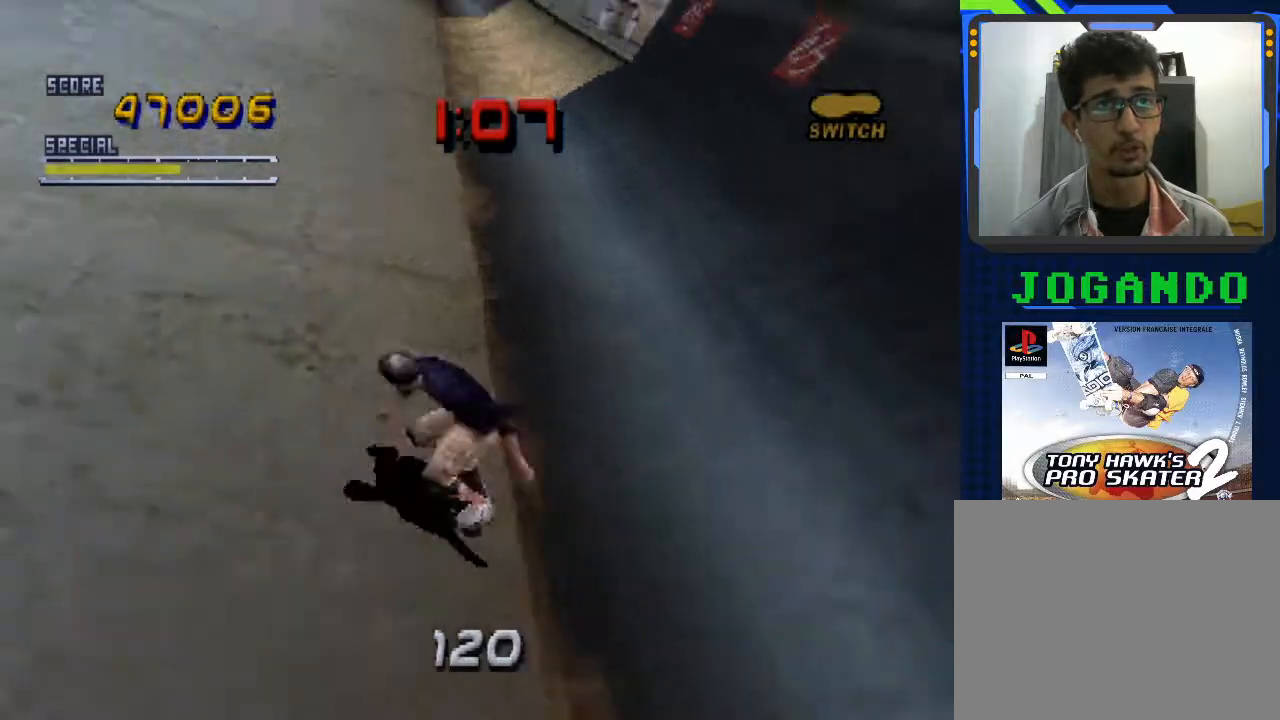
{"buttons": ["CROSS"], "left_stick": "center", "events": [[33, "left_stick", "center"], [267, "left_stick", "right"], [400, "left_stick", "center"]]}
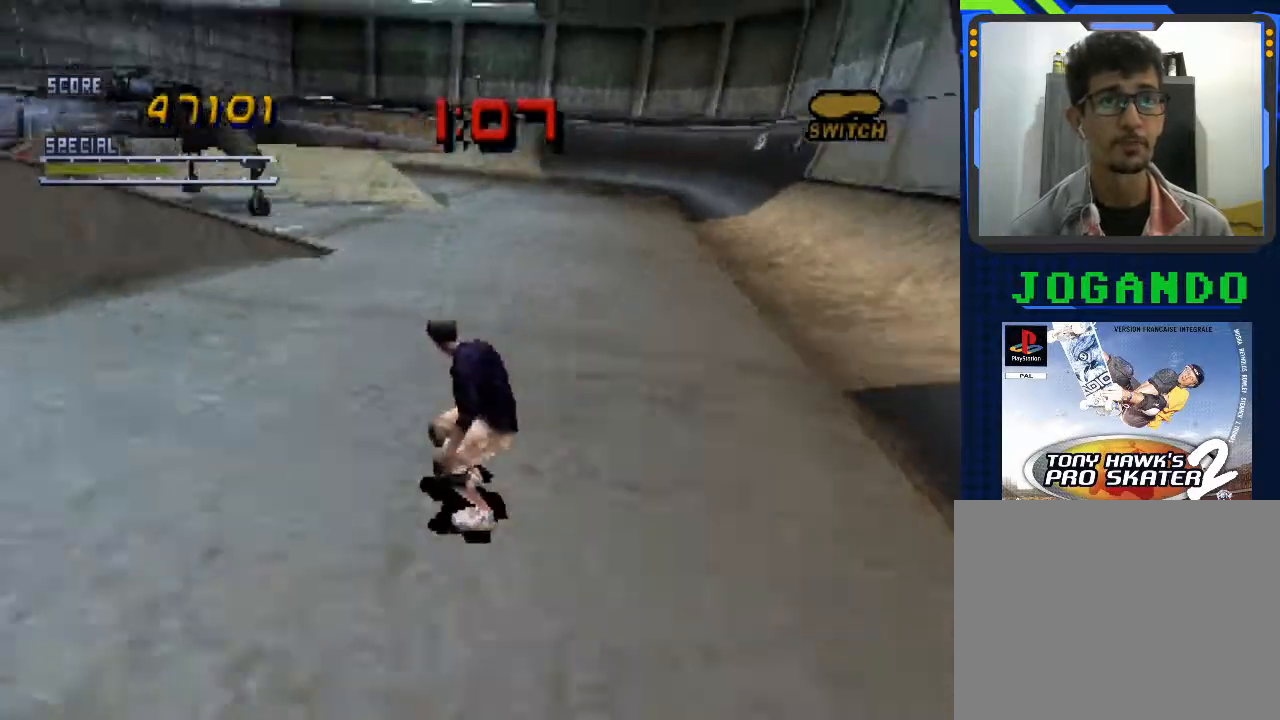
{"buttons": ["CROSS"], "left_stick": "center", "events": [[200, "left_stick", "right"], [333, "left_stick", "center"]]}
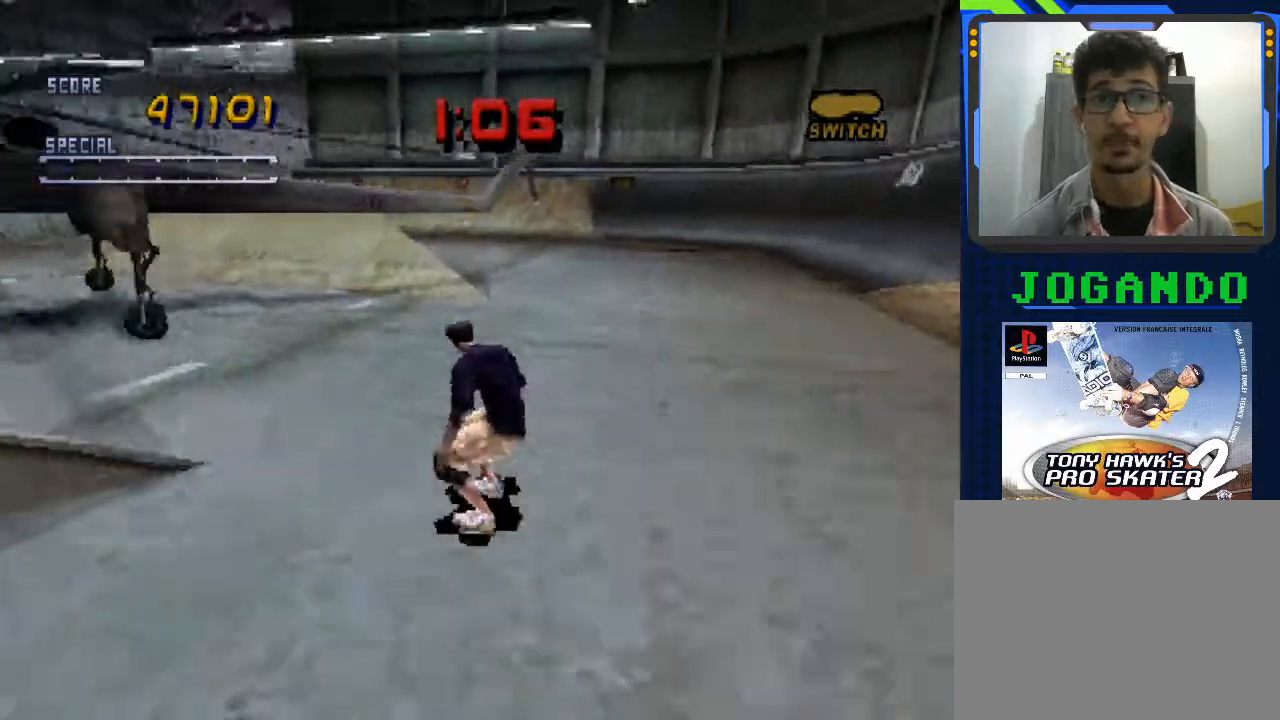
{"buttons": ["CROSS"], "left_stick": "center", "events": []}
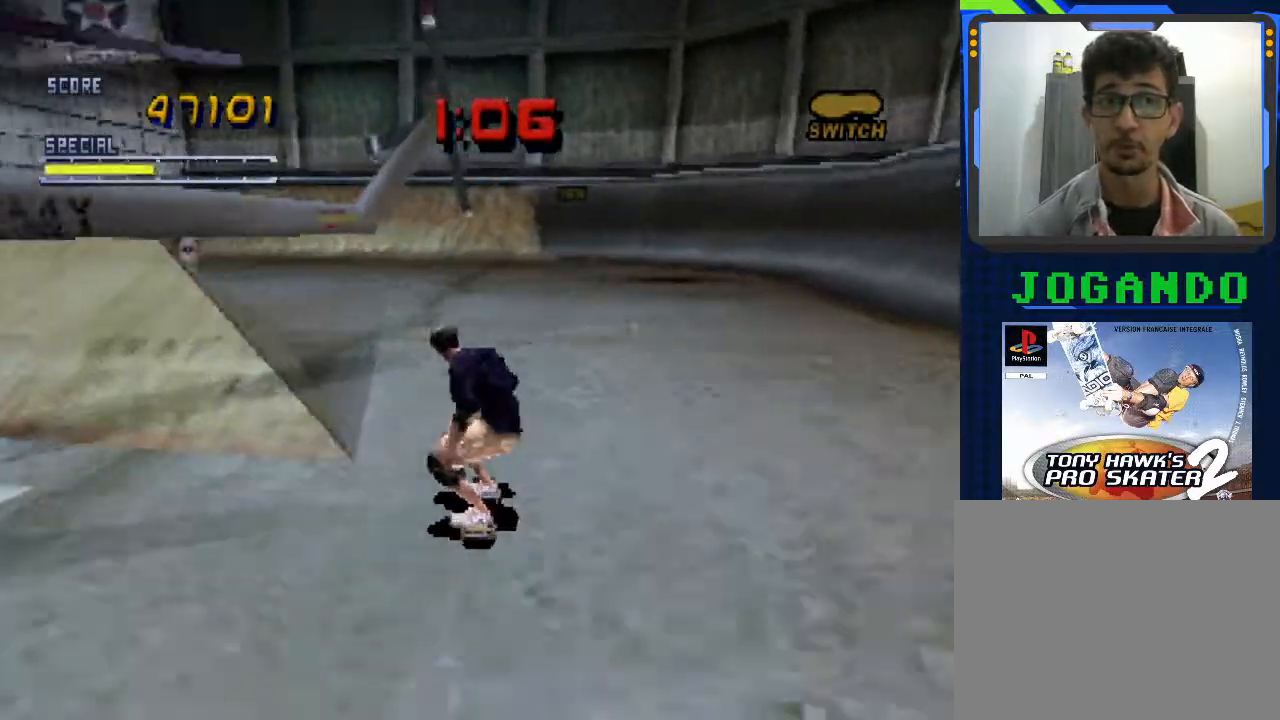
{"buttons": ["CROSS"], "left_stick": "center", "events": []}
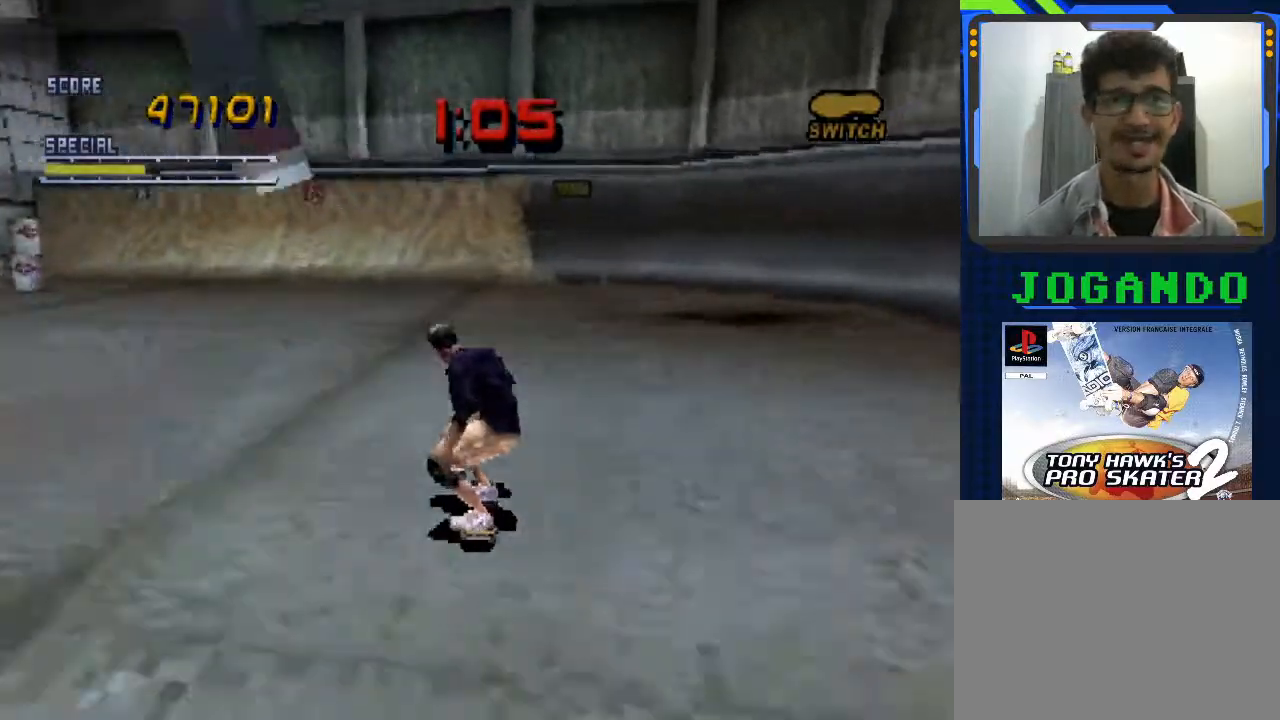
{"buttons": ["CROSS"], "left_stick": "center", "events": []}
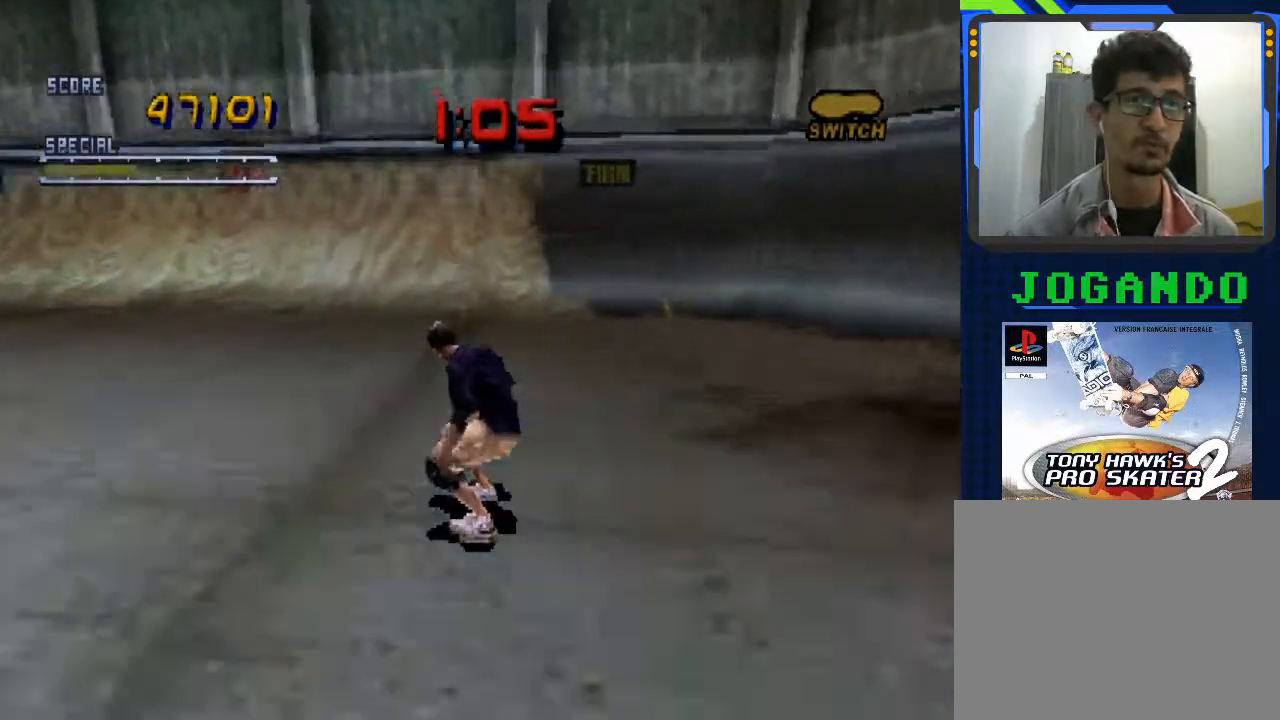
{"buttons": ["CROSS"], "left_stick": "right", "events": [[67, "left_stick", "left"], [267, "left_stick", "center"], [467, "left_stick", "right"]]}
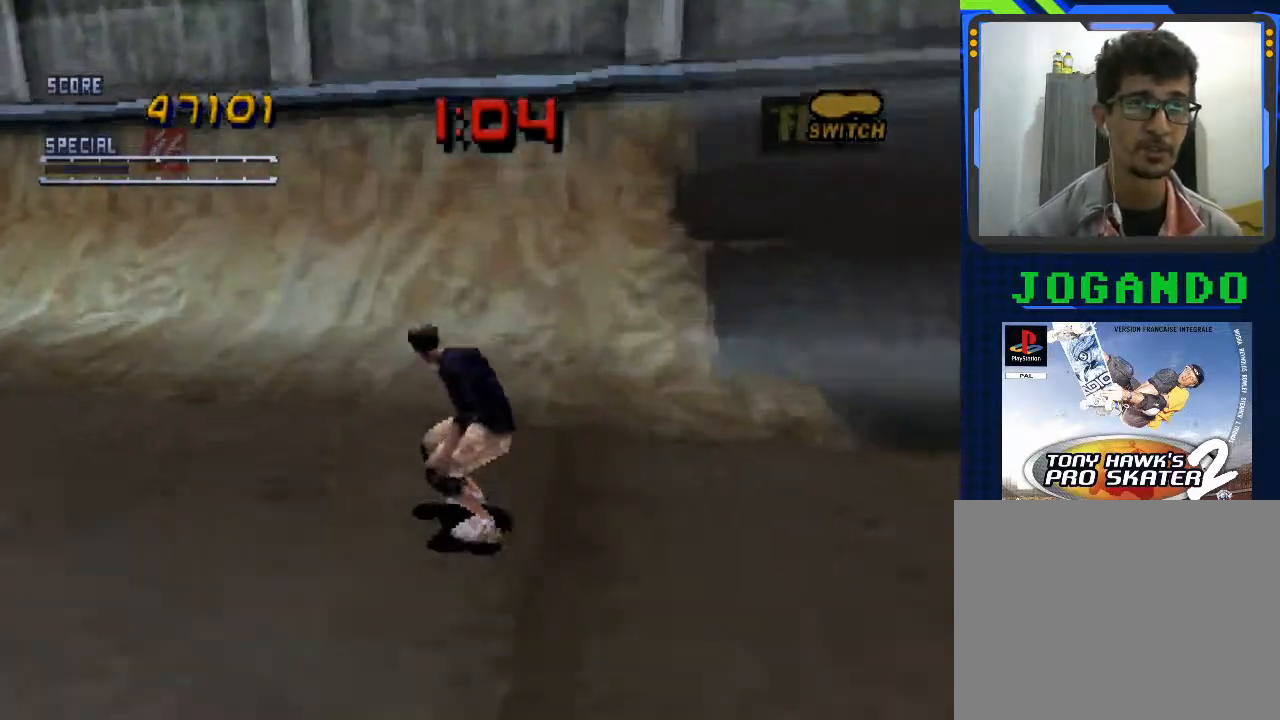
{"buttons": ["CROSS"], "left_stick": "right", "events": [[133, "left_stick", "center"], [367, "left_stick", "right"]]}
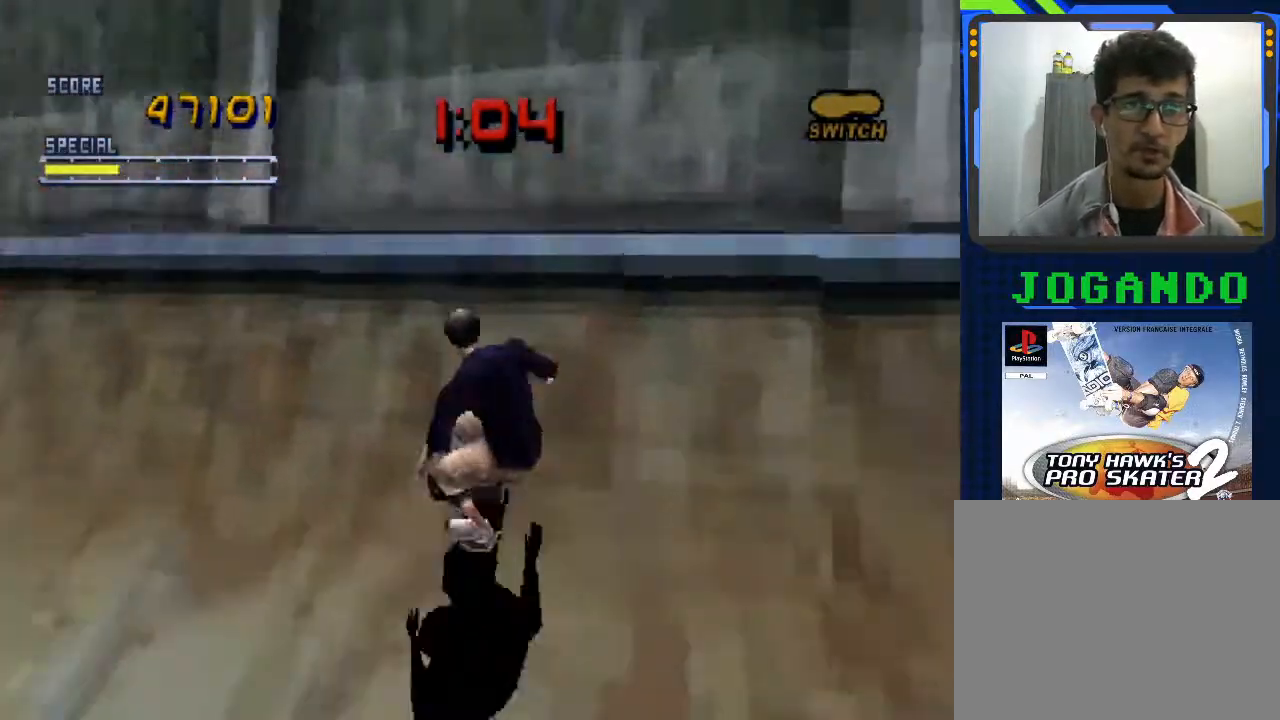
{"buttons": ["CIRCLE"], "left_stick": "right", "events": [[67, "left_stick", "center"], [167, "CROSS", "up"], [167, "left_stick", "right"], [233, "CIRCLE", "down"], [233, "left_stick", "down-right"], [433, "left_stick", "right"]]}
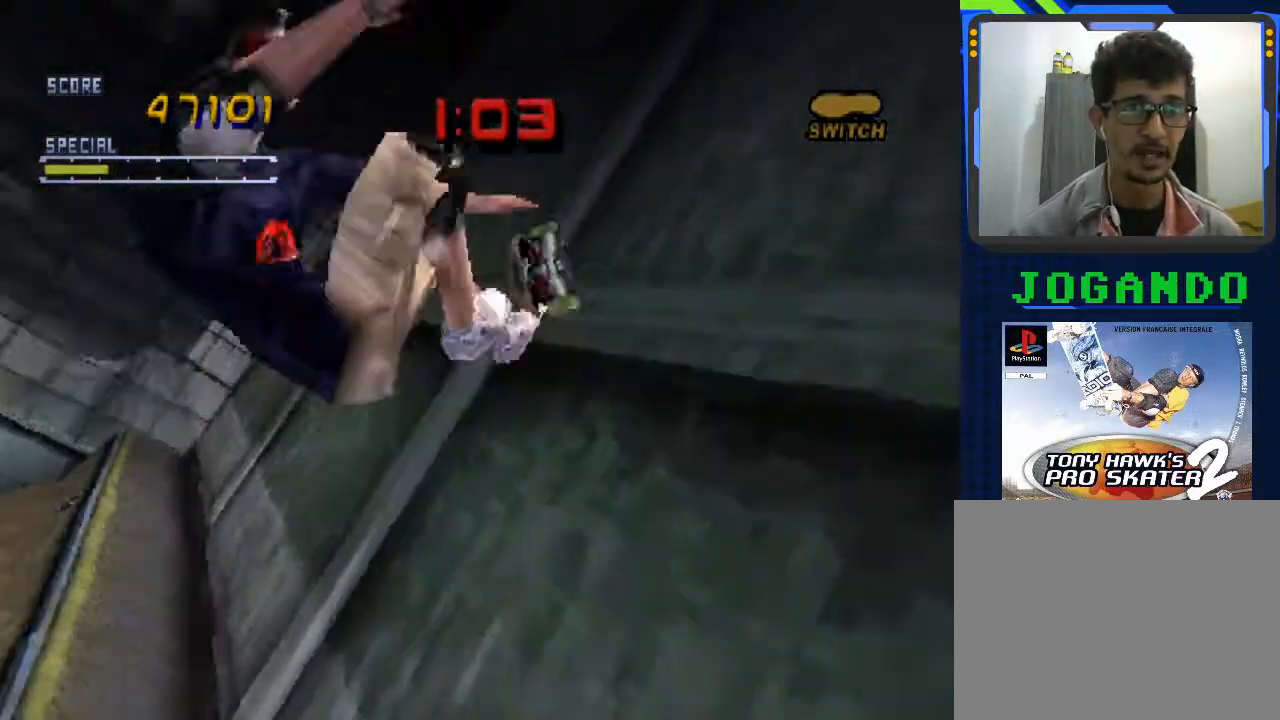
{"buttons": ["CIRCLE"], "left_stick": "right", "events": []}
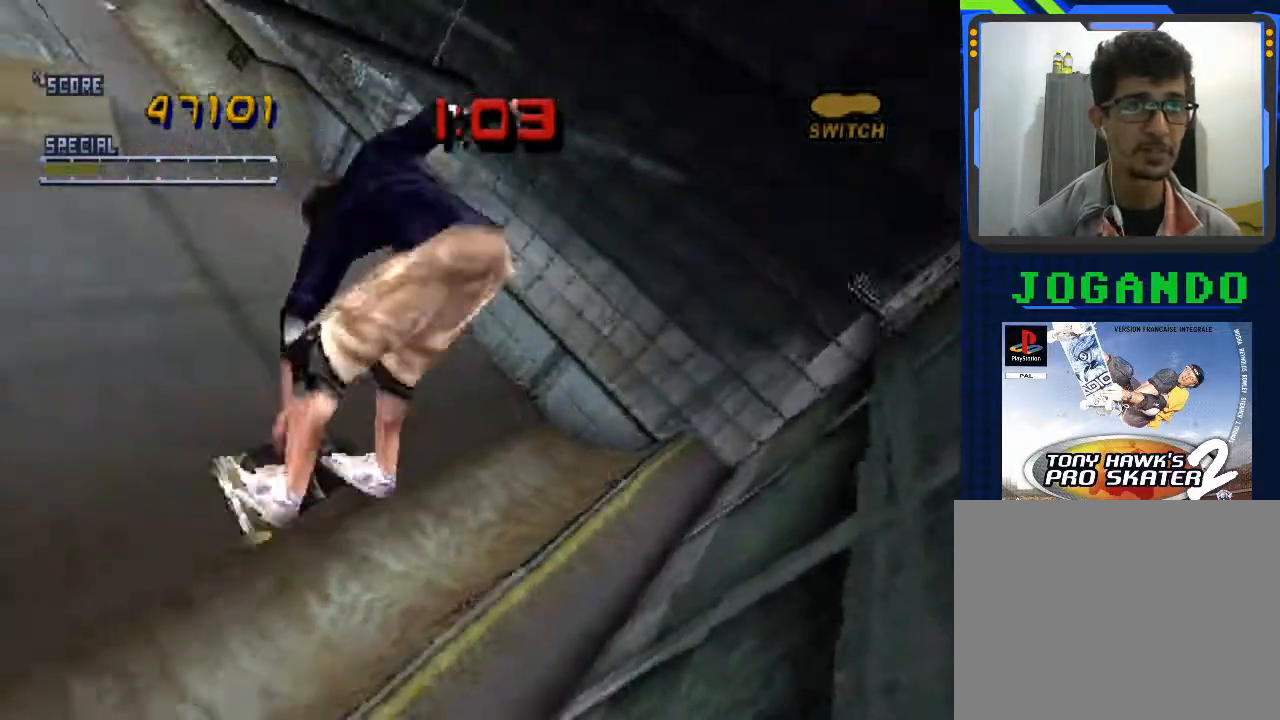
{"buttons": ["CIRCLE"], "left_stick": "right", "events": []}
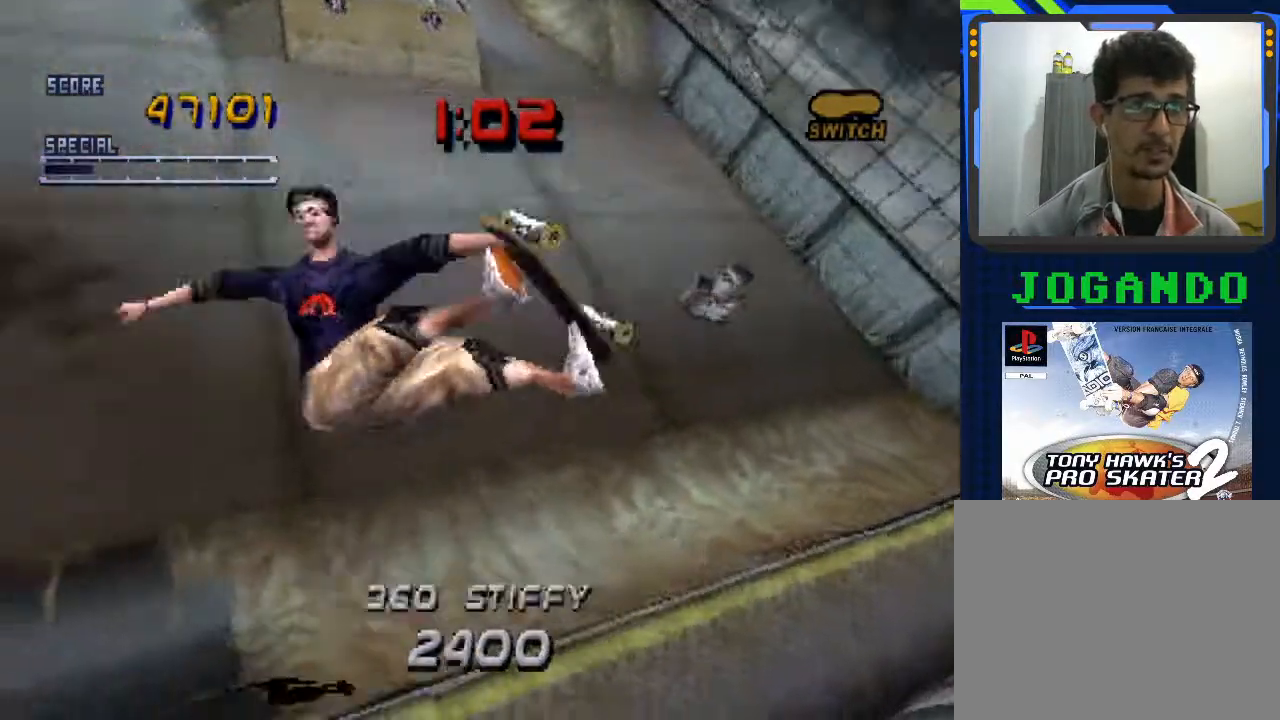
{"buttons": ["CROSS"], "left_stick": "right", "events": [[100, "CIRCLE", "up"], [500, "CROSS", "down"]]}
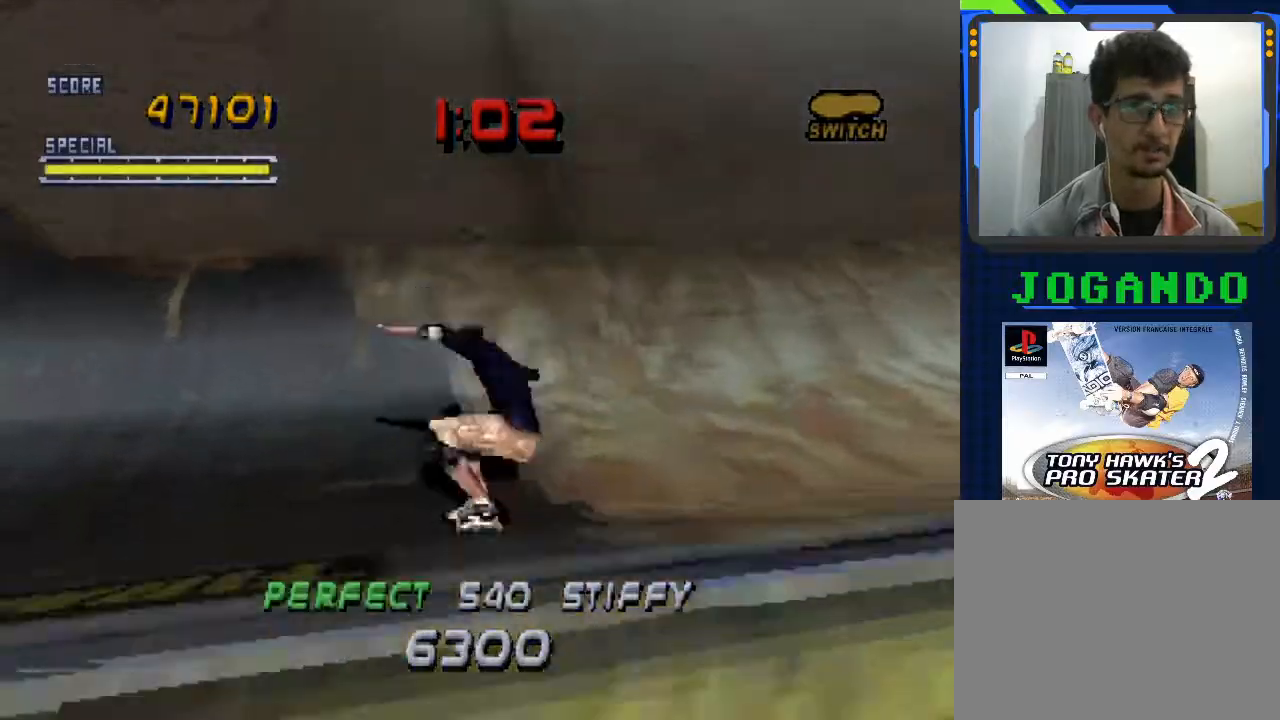
{"buttons": ["CROSS"], "left_stick": "center", "events": [[33, "left_stick", "center"]]}
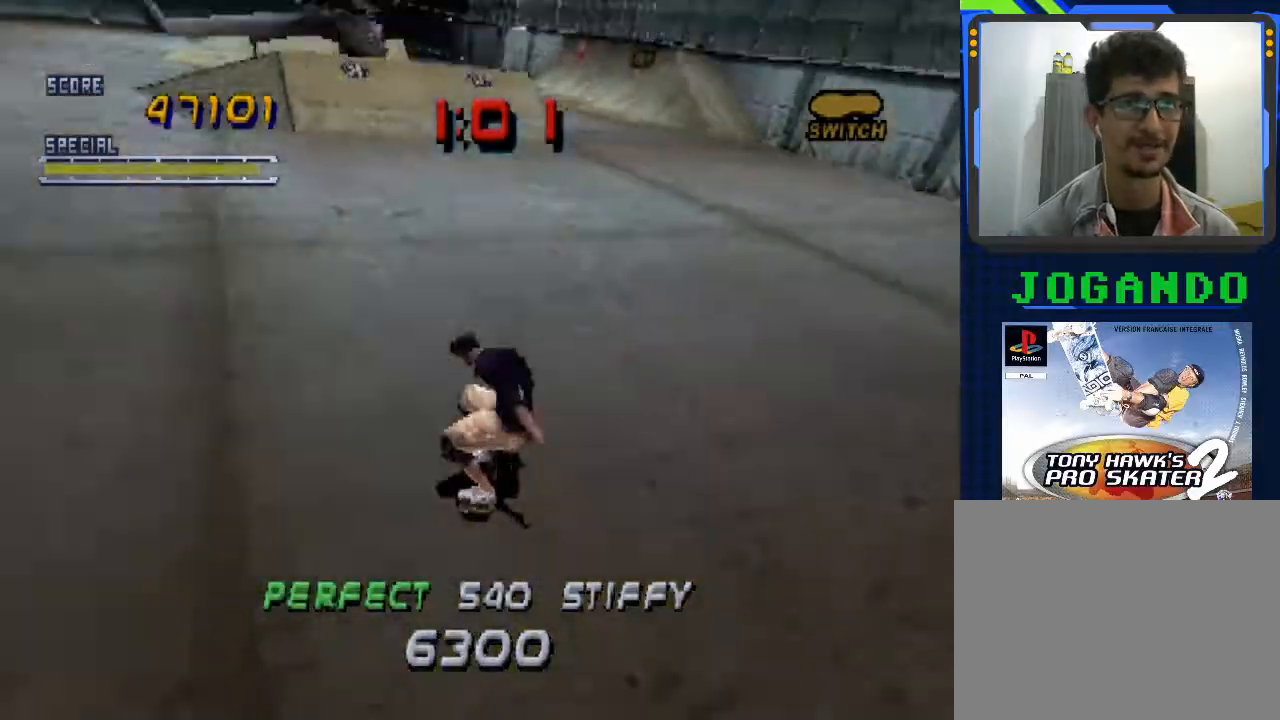
{"buttons": ["CROSS"], "left_stick": "center", "events": [[233, "left_stick", "left"], [367, "left_stick", "center"]]}
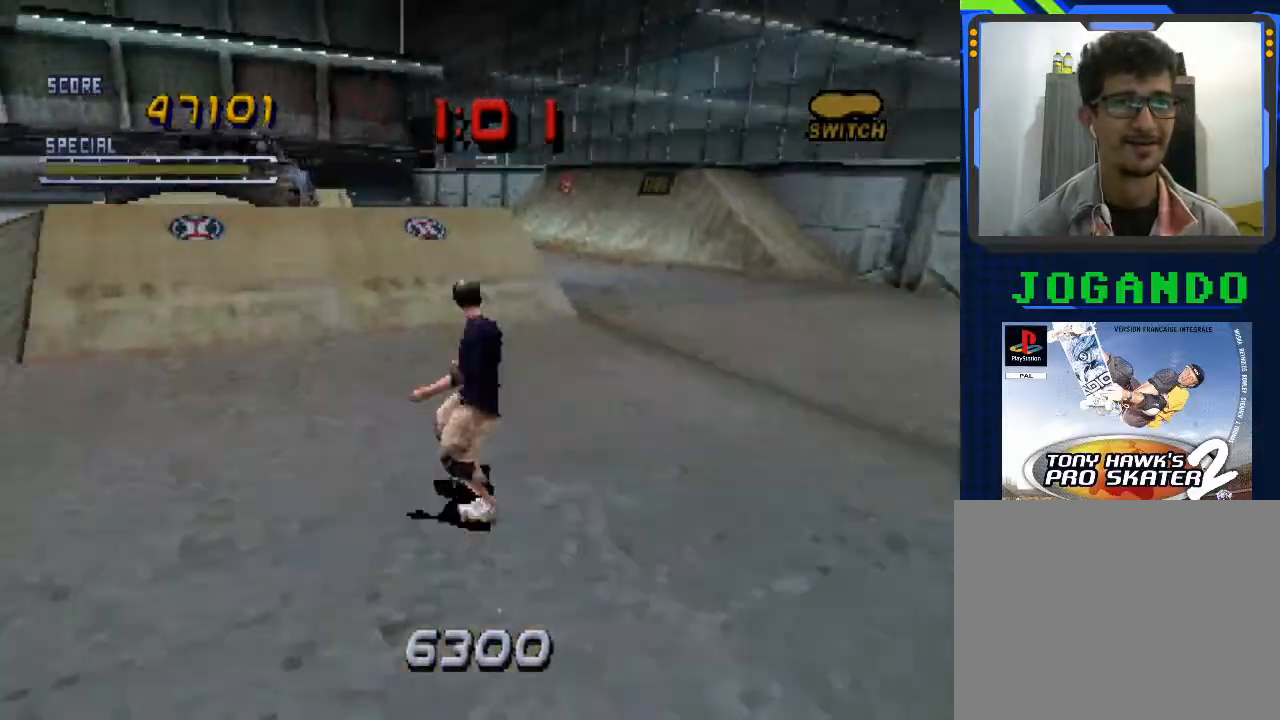
{"buttons": ["SQUARE"], "left_stick": "down", "events": [[167, "left_stick", "left"], [267, "left_stick", "center"], [400, "CROSS", "up"], [433, "left_stick", "down"], [467, "SQUARE", "down"]]}
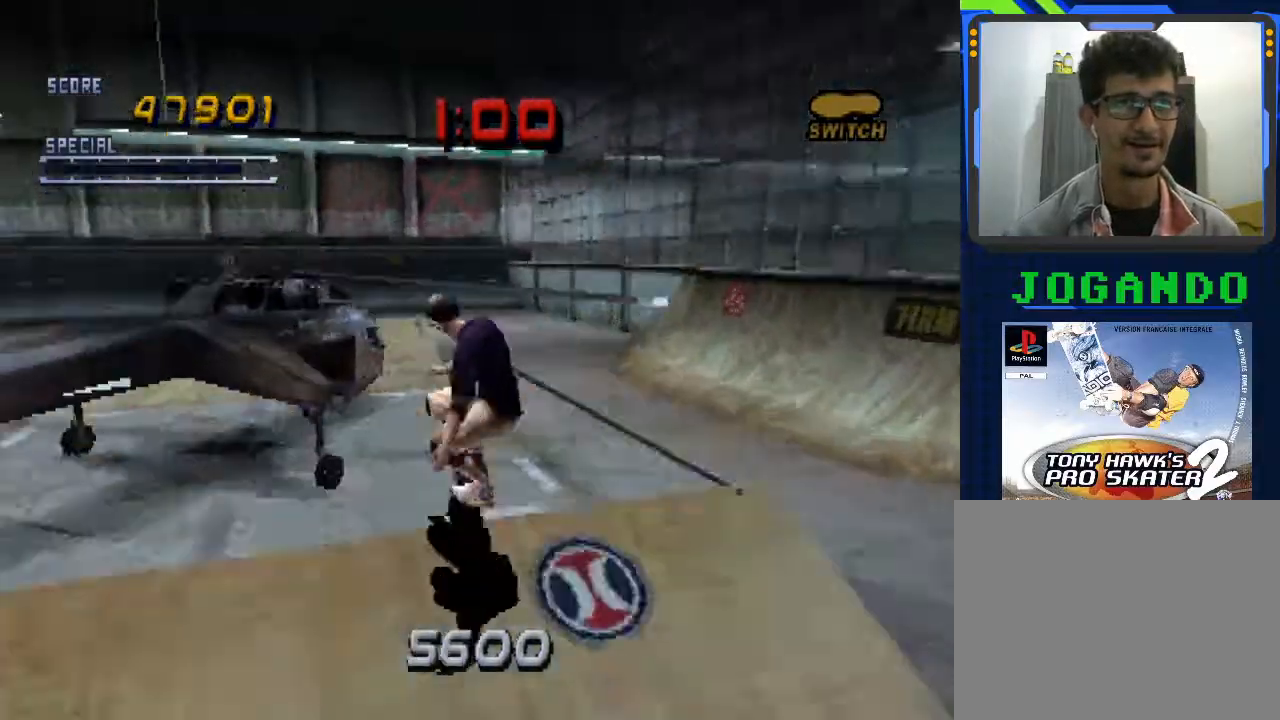
{"buttons": ["CROSS"], "left_stick": "center", "events": [[33, "left_stick", "center"], [100, "SQUARE", "up"], [100, "left_stick", "down-right"], [167, "CROSS", "down"], [167, "left_stick", "center"], [233, "left_stick", "down"], [333, "left_stick", "center"], [433, "left_stick", "up"], [500, "left_stick", "center"]]}
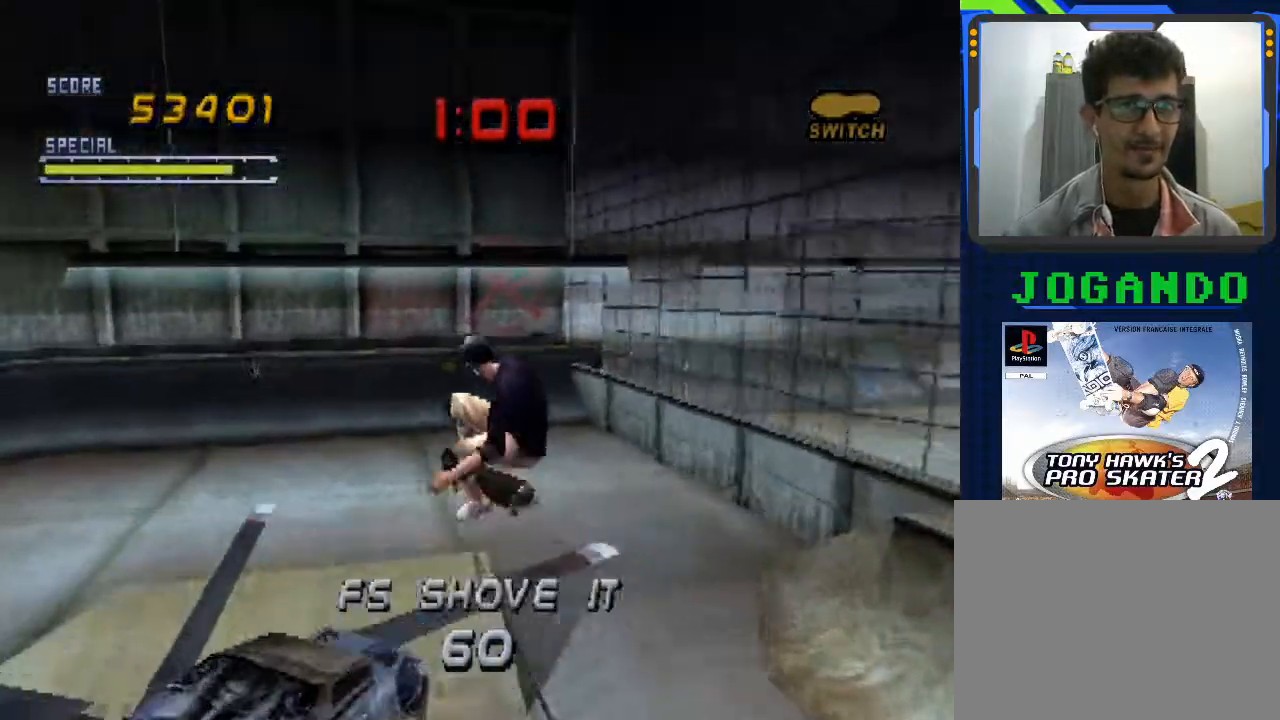
{"buttons": ["CROSS"], "left_stick": "down", "events": [[67, "left_stick", "down"], [200, "left_stick", "center"], [267, "left_stick", "up"], [367, "left_stick", "center"], [433, "left_stick", "down"]]}
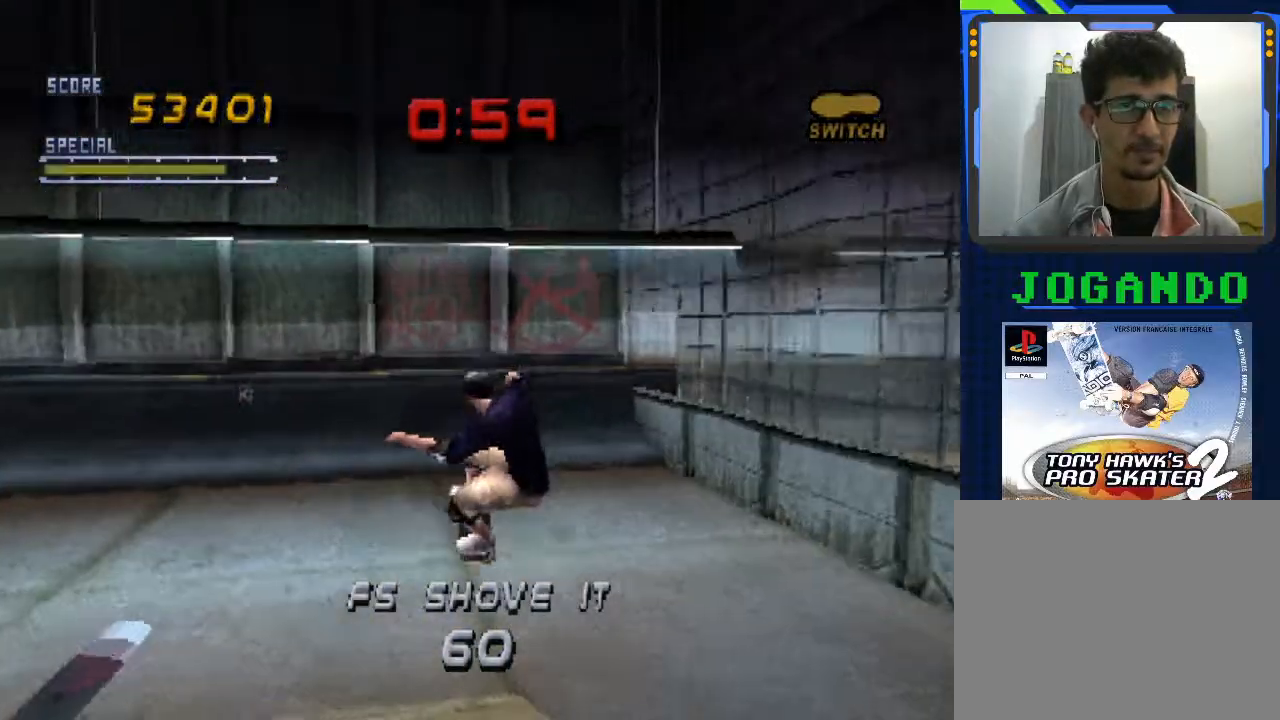
{"buttons": ["CROSS"], "left_stick": "right", "events": [[67, "left_stick", "center"], [133, "left_stick", "up"], [233, "left_stick", "center"], [400, "left_stick", "right"]]}
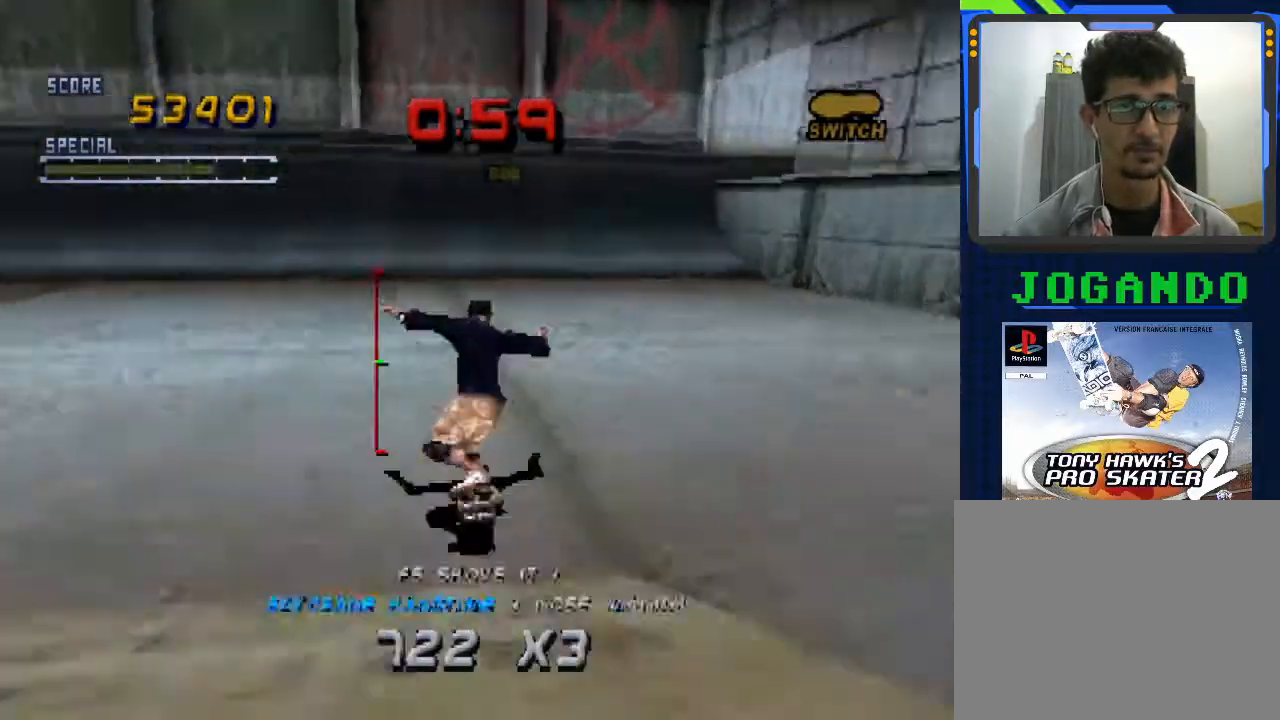
{"buttons": ["CROSS"], "left_stick": "center", "events": [[33, "left_stick", "center"]]}
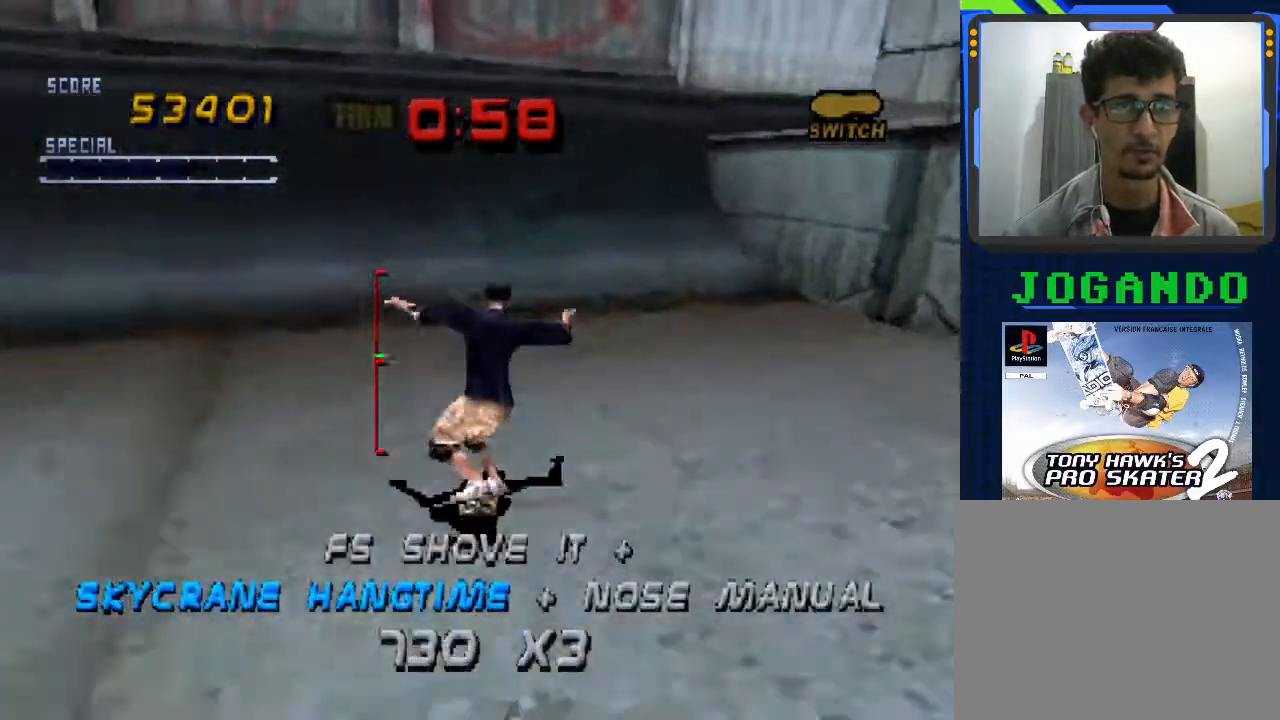
{"buttons": ["CROSS"], "left_stick": "right", "events": [[333, "left_stick", "right"]]}
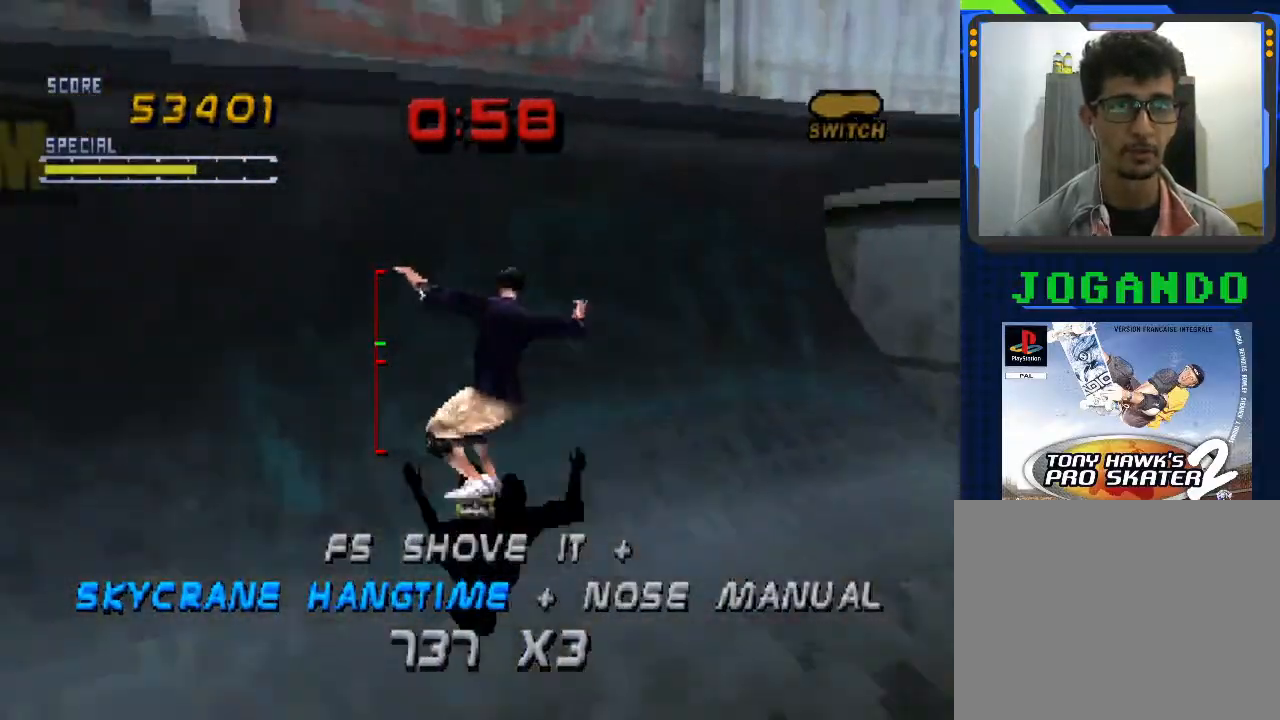
{"buttons": ["CIRCLE"], "left_stick": "right", "events": [[300, "CROSS", "up"], [367, "CIRCLE", "down"]]}
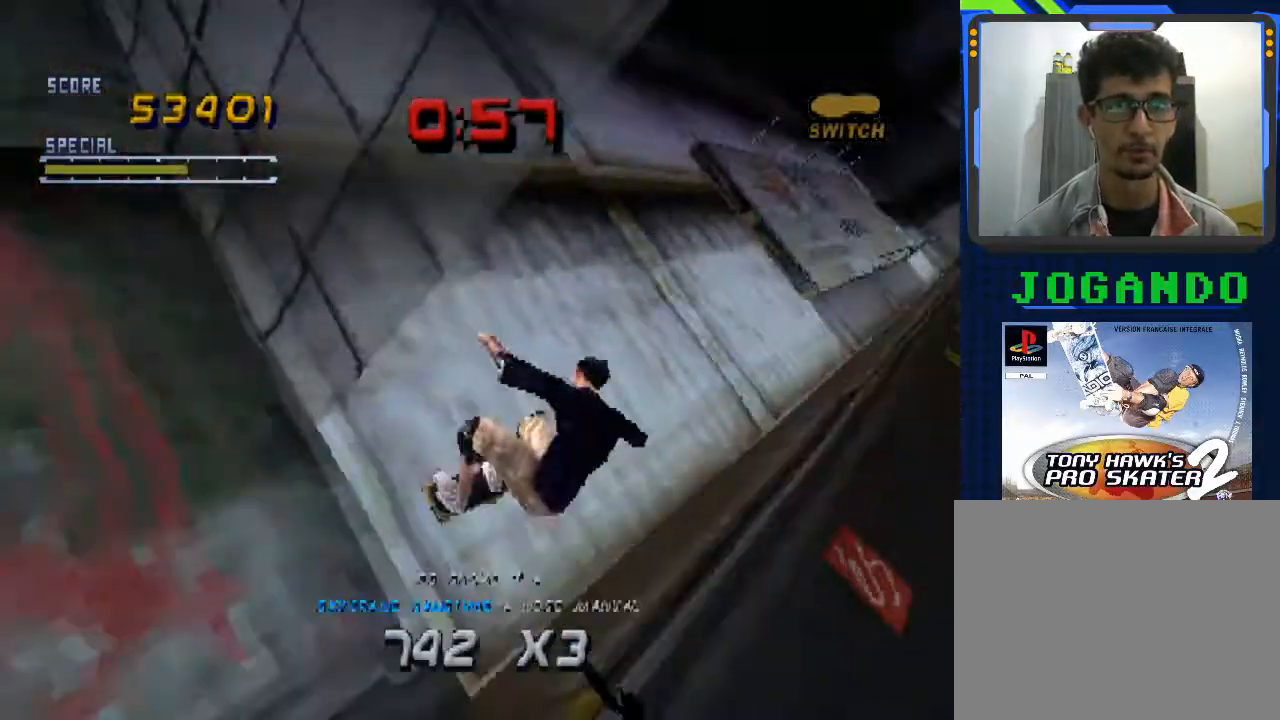
{"buttons": ["CIRCLE"], "left_stick": "right", "events": []}
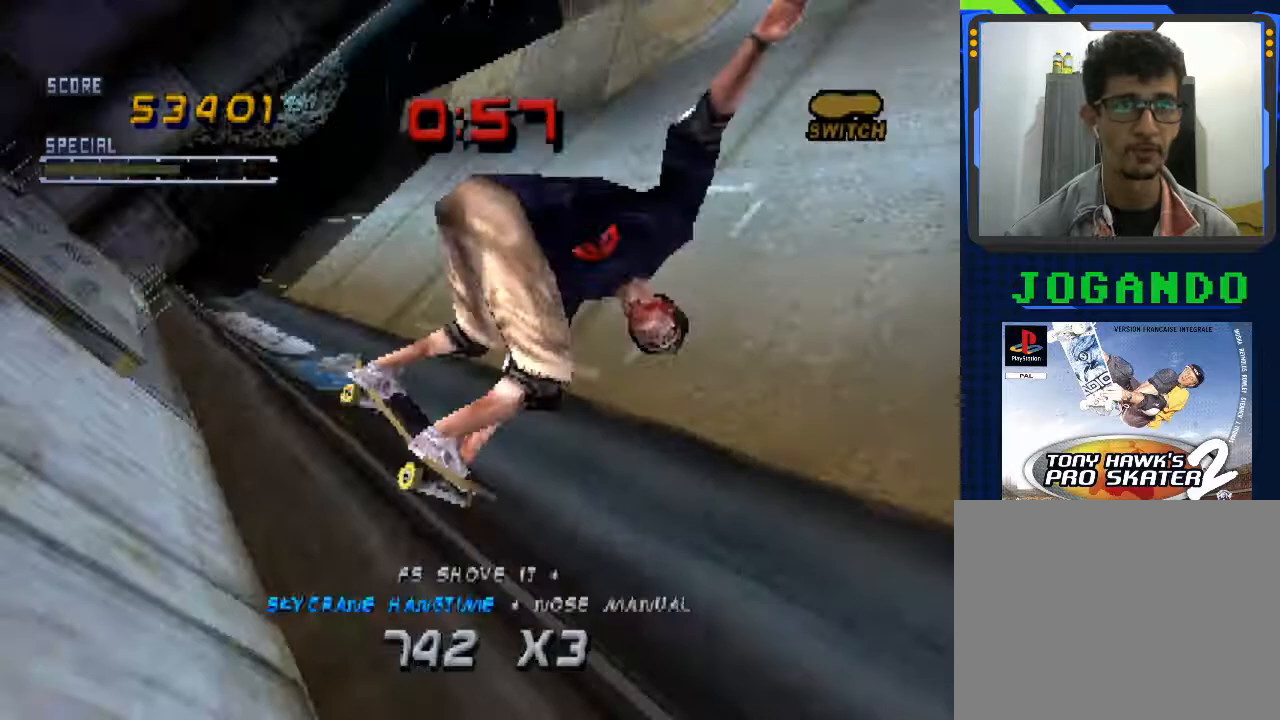
{"buttons": [], "left_stick": "right", "events": [[500, "CIRCLE", "up"]]}
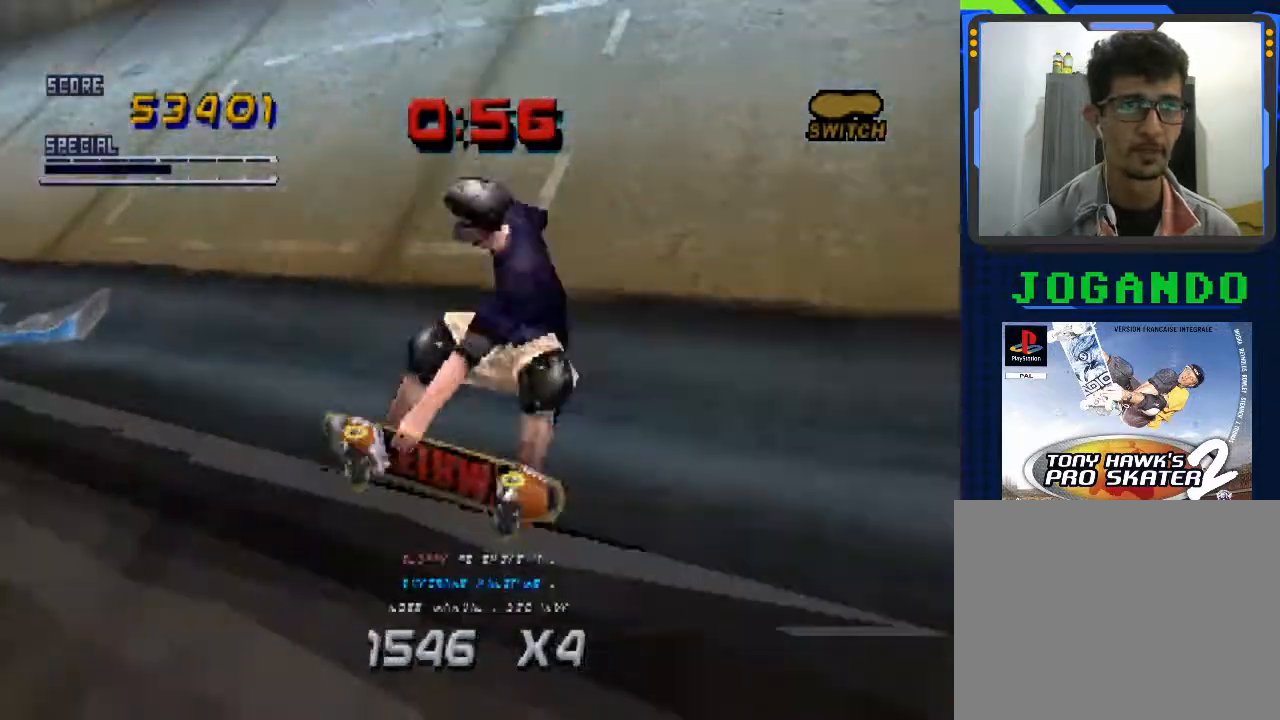
{"buttons": ["CROSS"], "left_stick": "center", "events": [[433, "CROSS", "down"], [467, "left_stick", "center"]]}
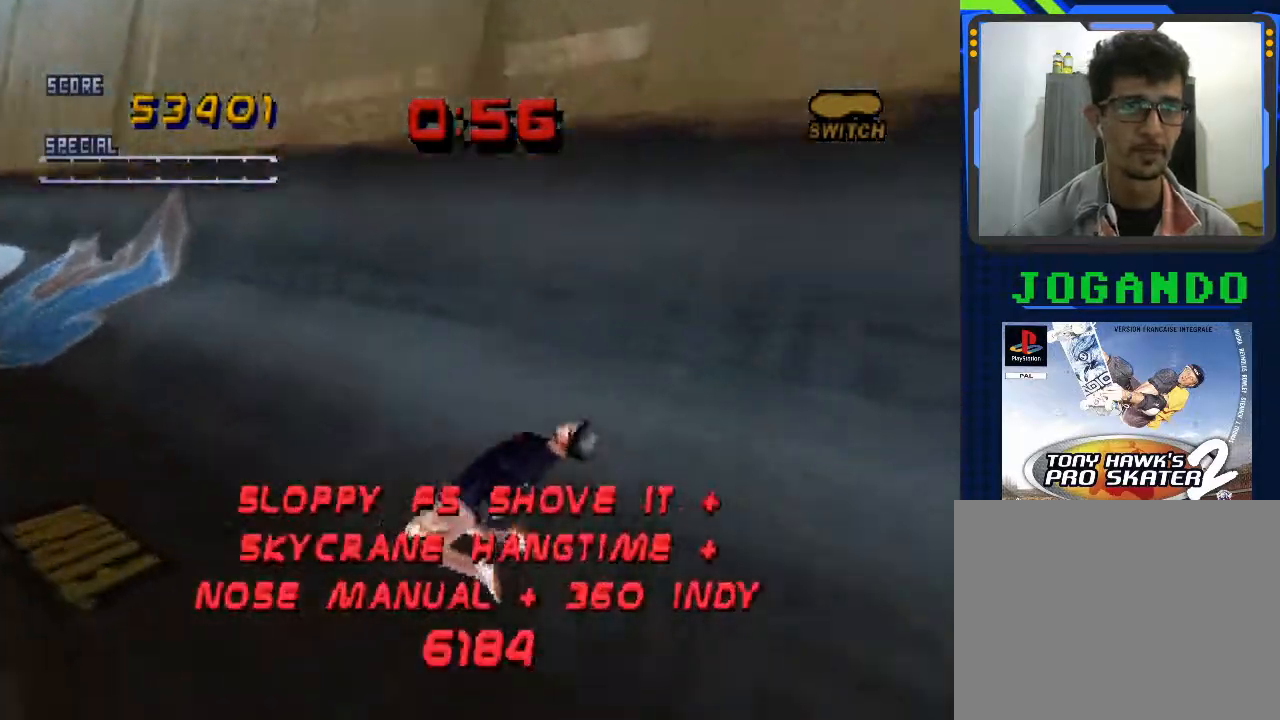
{"buttons": ["CROSS"], "left_stick": "center", "events": [[67, "CROSS", "up"], [167, "CROSS", "down"], [167, "SQUARE", "down"], [167, "left_stick", "down-right"], [267, "SQUARE", "up"], [267, "left_stick", "center"], [300, "CROSS", "up"], [367, "CROSS", "down"], [367, "left_stick", "up-right"], [433, "CROSS", "up"], [467, "left_stick", "center"], [500, "CROSS", "down"]]}
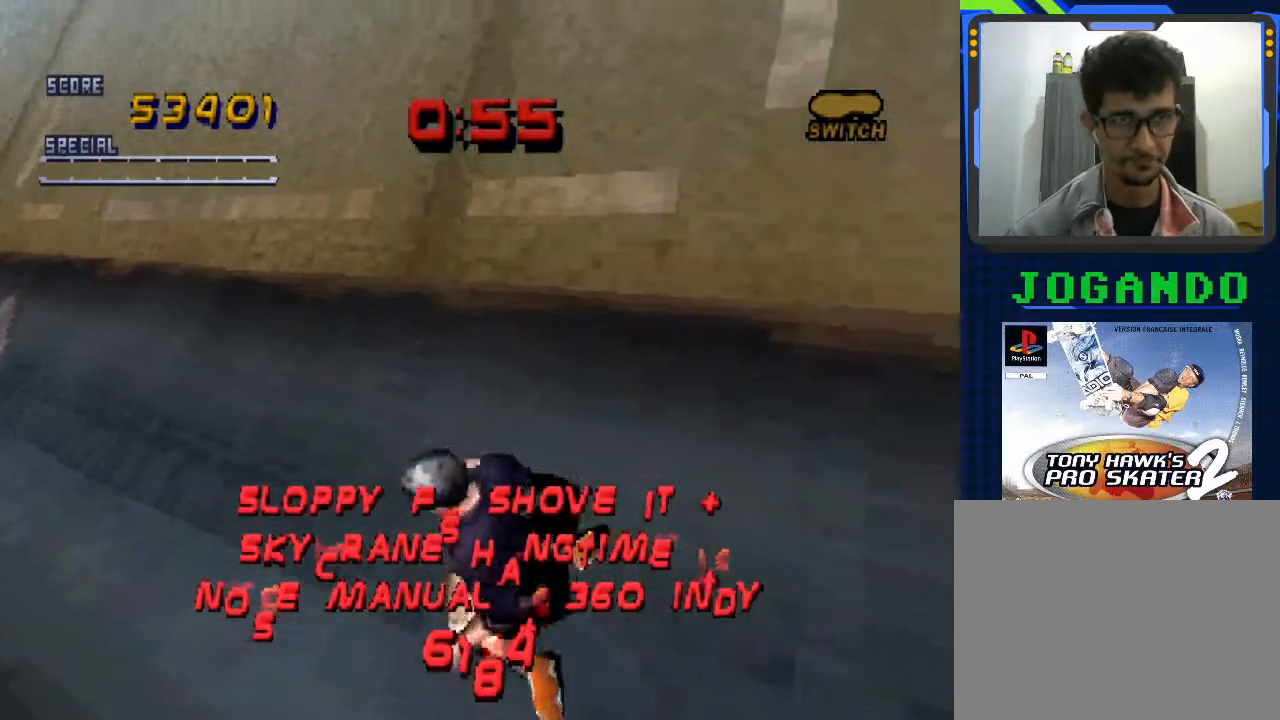
{"buttons": ["CROSS", "SQUARE"], "left_stick": "up", "events": [[33, "SQUARE", "down"], [67, "SQUARE", "up"], [100, "CROSS", "up"], [100, "left_stick", "right"], [167, "CROSS", "down"], [200, "SQUARE", "down"], [200, "left_stick", "center"], [233, "SQUARE", "up"], [267, "CROSS", "up"], [333, "CROSS", "down"], [367, "SQUARE", "down"], [400, "SQUARE", "up"], [433, "CROSS", "up"], [467, "left_stick", "up"], [500, "CROSS", "down"], [500, "SQUARE", "down"]]}
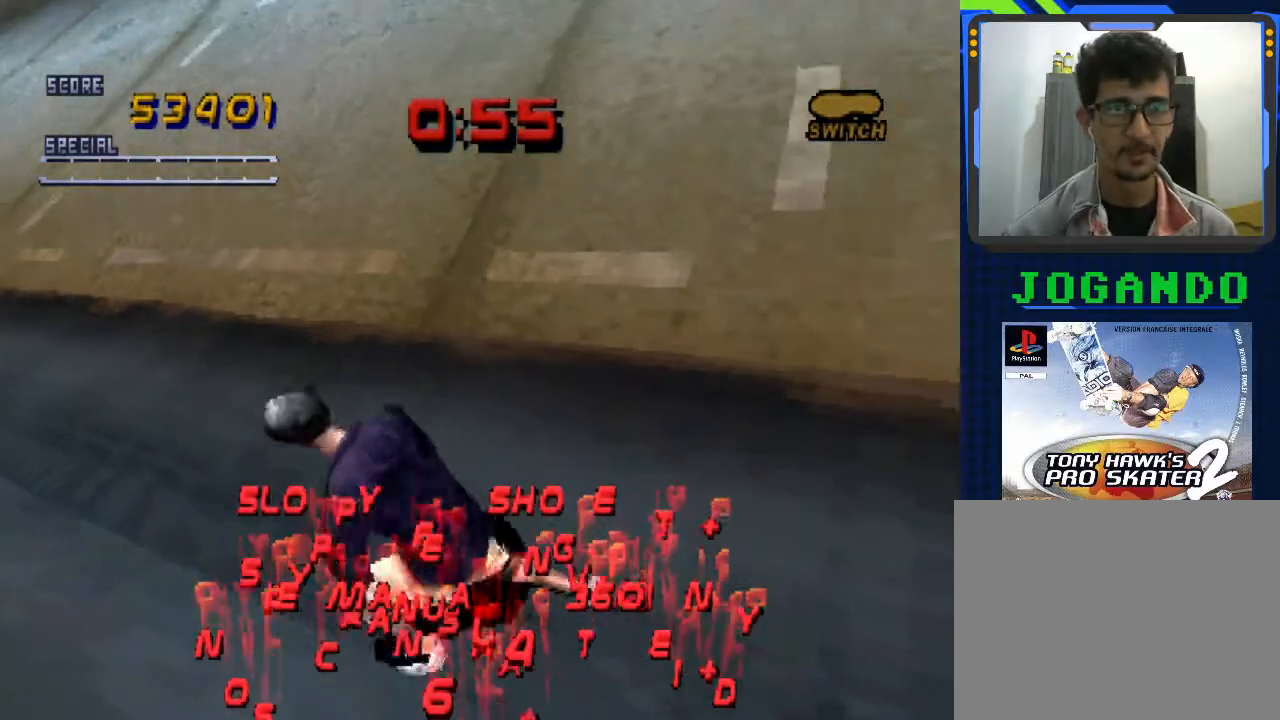
{"buttons": ["CROSS"], "left_stick": "center", "events": [[67, "SQUARE", "up"], [67, "left_stick", "center"], [100, "CROSS", "up"], [133, "CROSS", "down"], [167, "left_stick", "right"], [233, "CROSS", "up"], [233, "left_stick", "center"], [300, "CROSS", "down"]]}
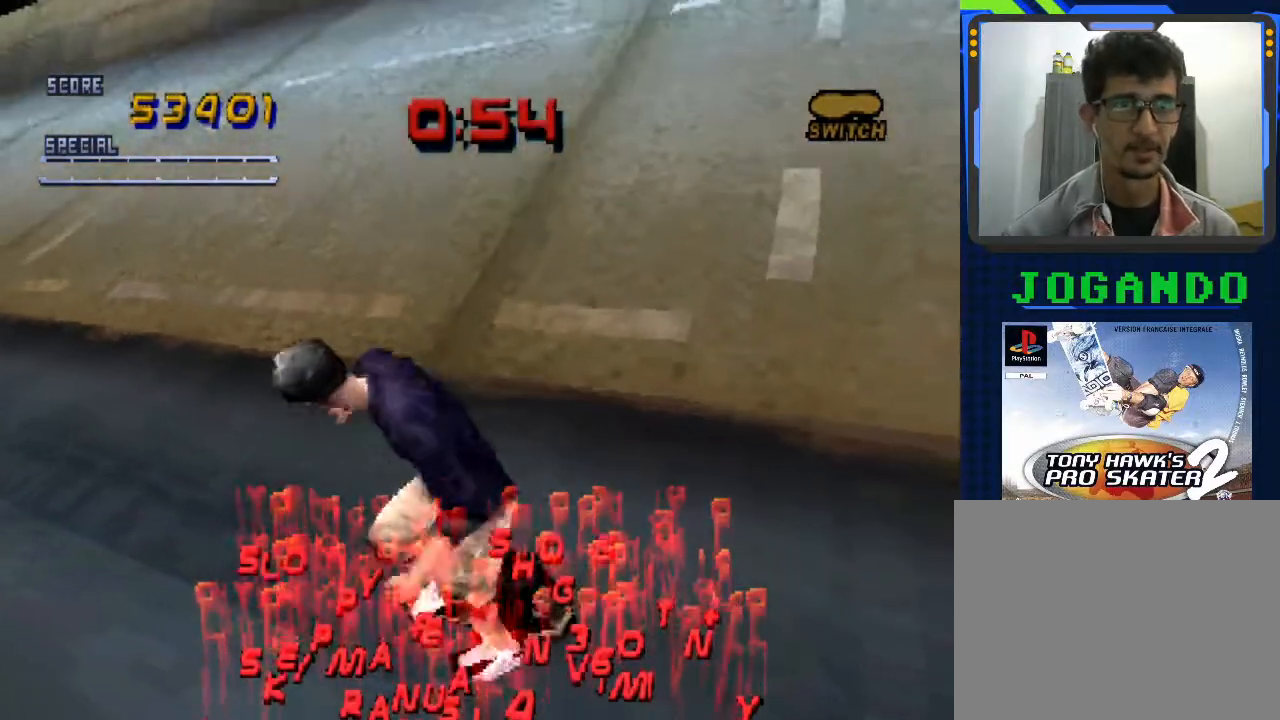
{"buttons": ["CROSS"], "left_stick": "right", "events": [[500, "left_stick", "right"]]}
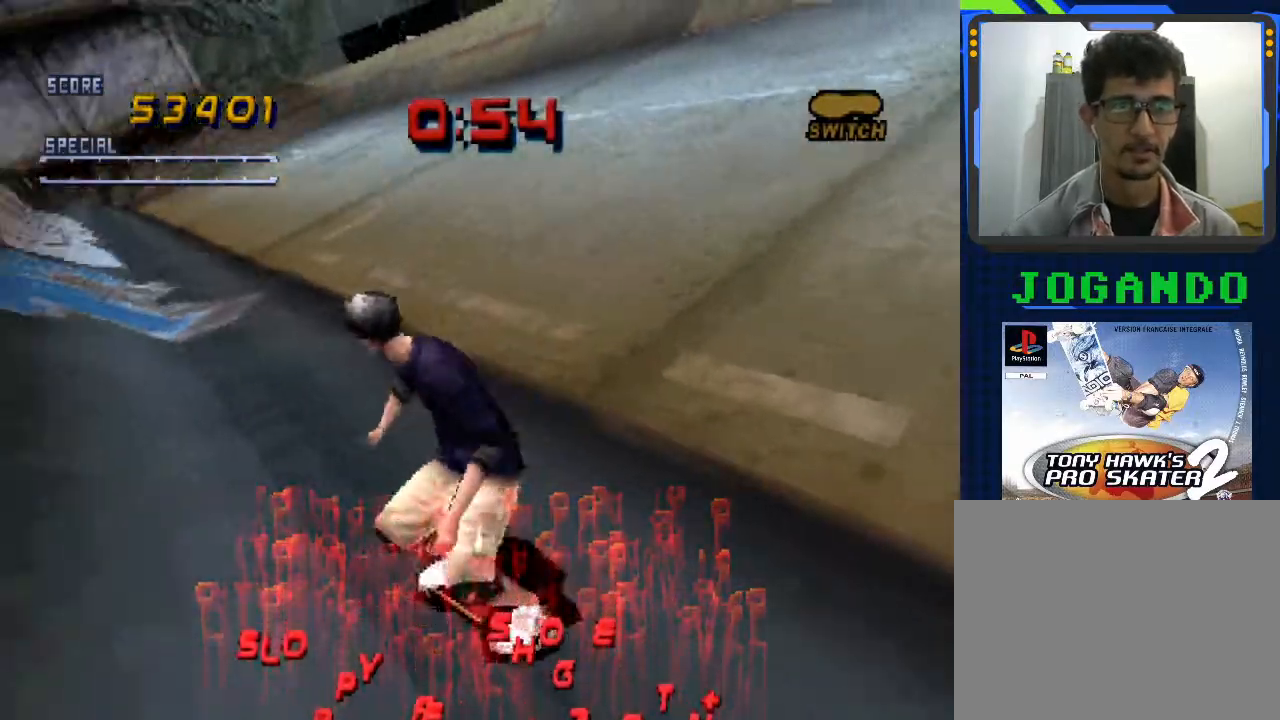
{"buttons": ["CROSS"], "left_stick": "right", "events": []}
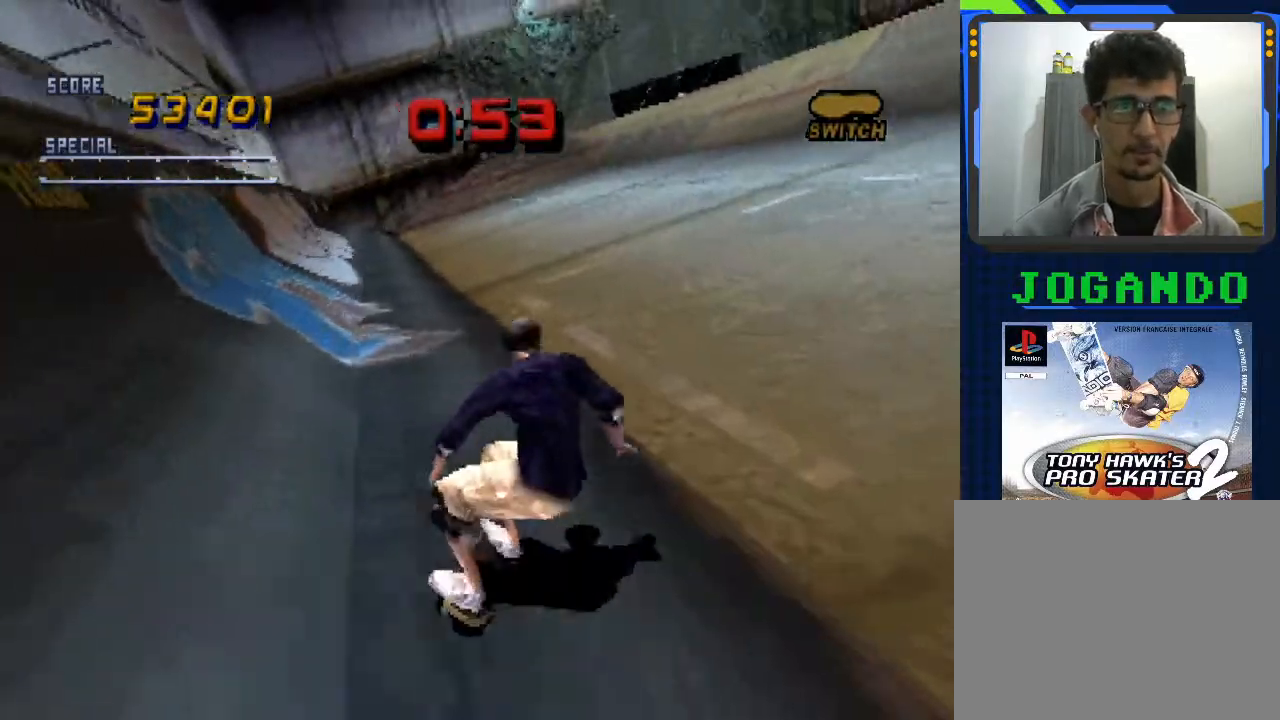
{"buttons": ["CROSS"], "left_stick": "center", "events": [[333, "left_stick", "center"]]}
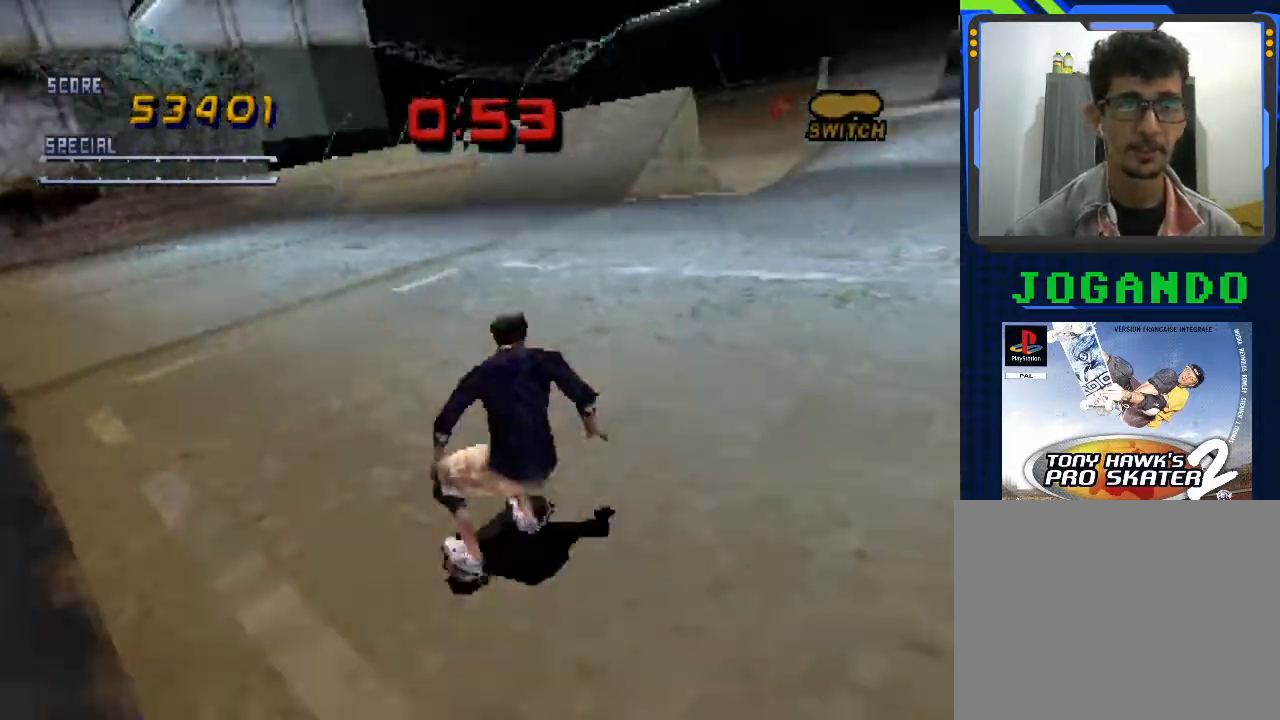
{"buttons": ["CROSS"], "left_stick": "right", "events": [[433, "left_stick", "right"]]}